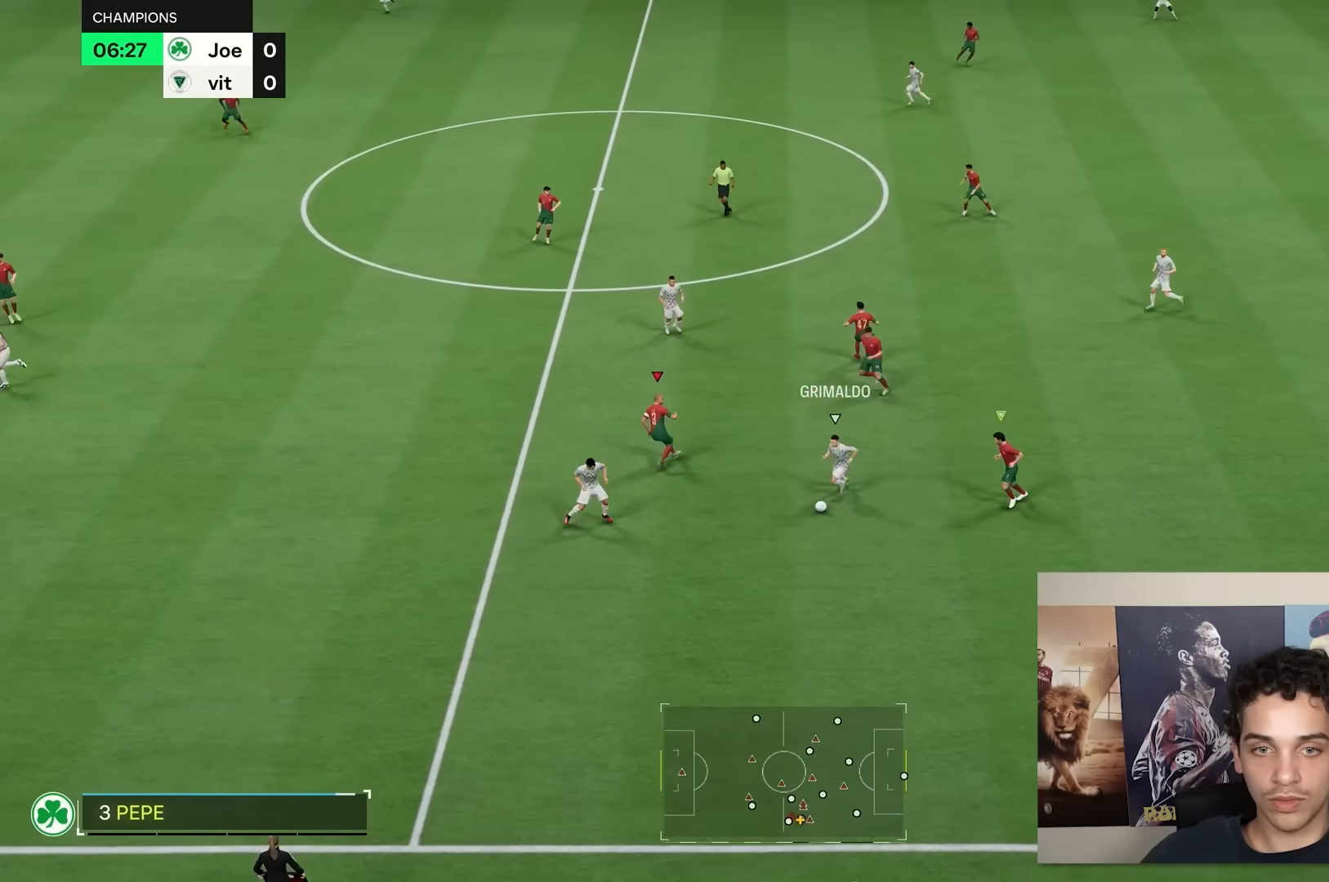
Gameplay with a controller (Xbox layout); each line is a JSON object with the inputs held at the frame after it. "events" lists button and stick changes between this image and that frame as [ms after this image, input, new state], when the widget could be followed in between. Not read: L3 R3.
{"buttons": ["R2"], "left_stick": "down-left", "right_stick": "center", "events": []}
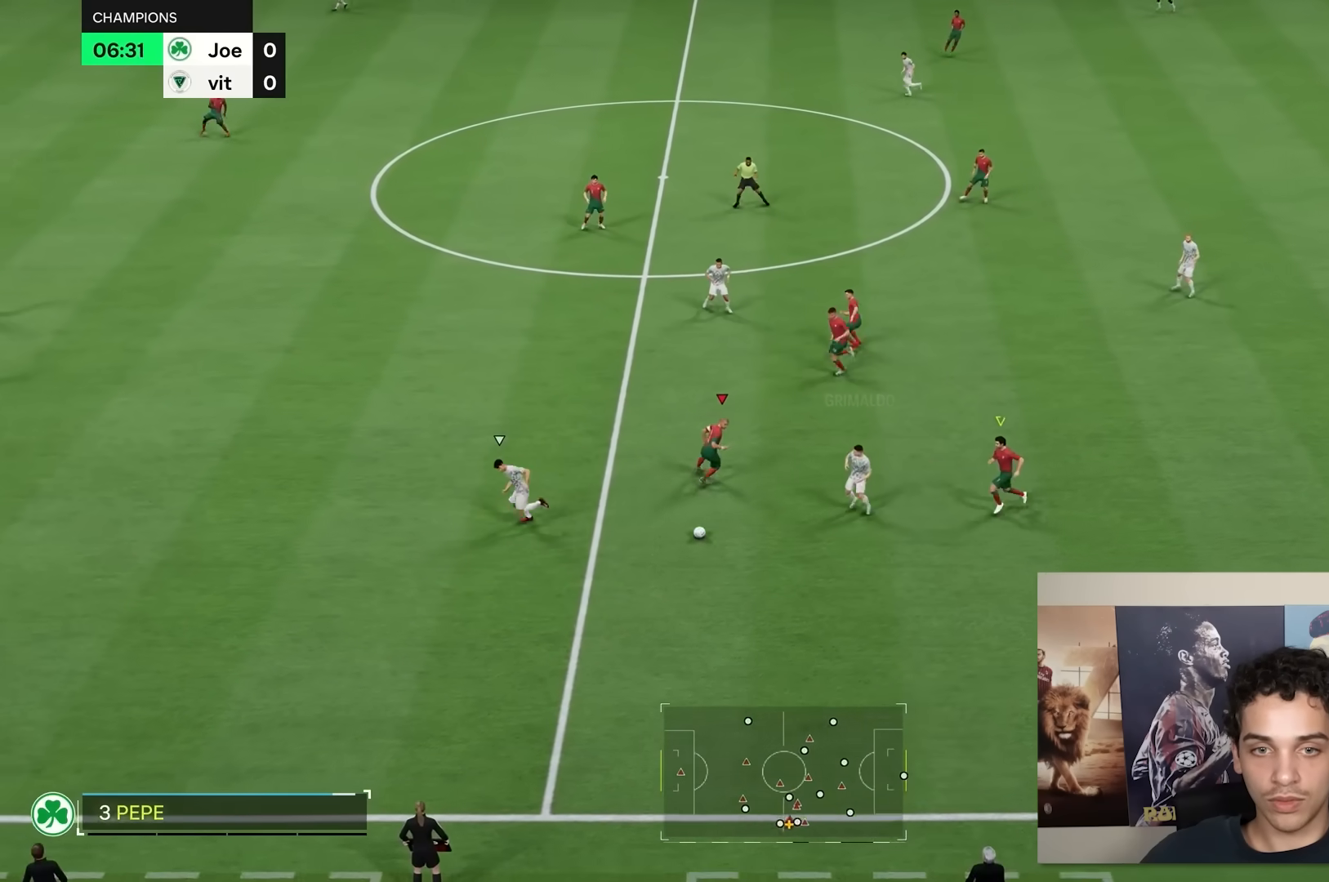
{"buttons": ["R2"], "left_stick": "down-left", "right_stick": "center", "events": []}
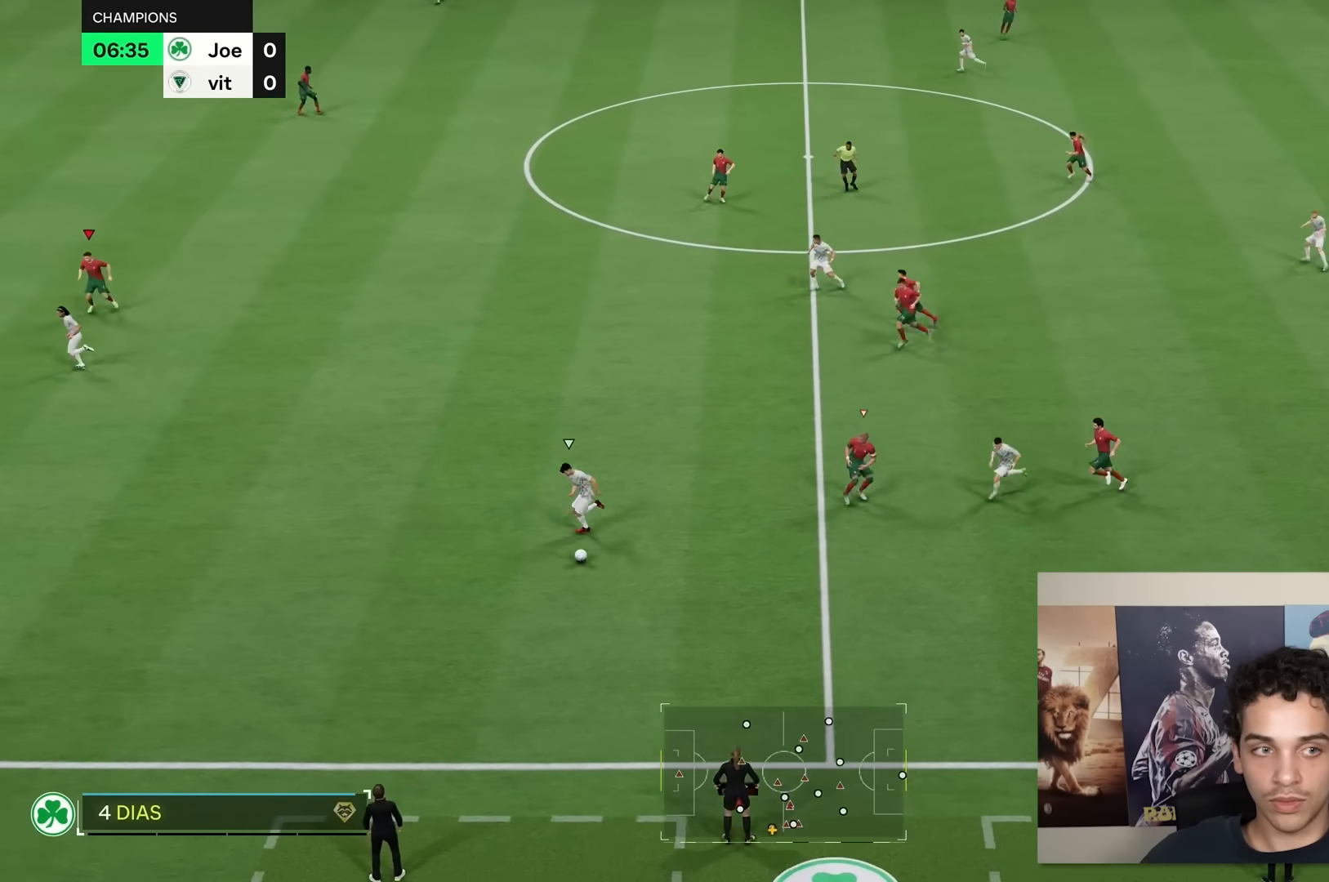
{"buttons": ["R2"], "left_stick": "down-left", "right_stick": "center", "events": [[67, "left_stick", "down"], [367, "left_stick", "down-left"]]}
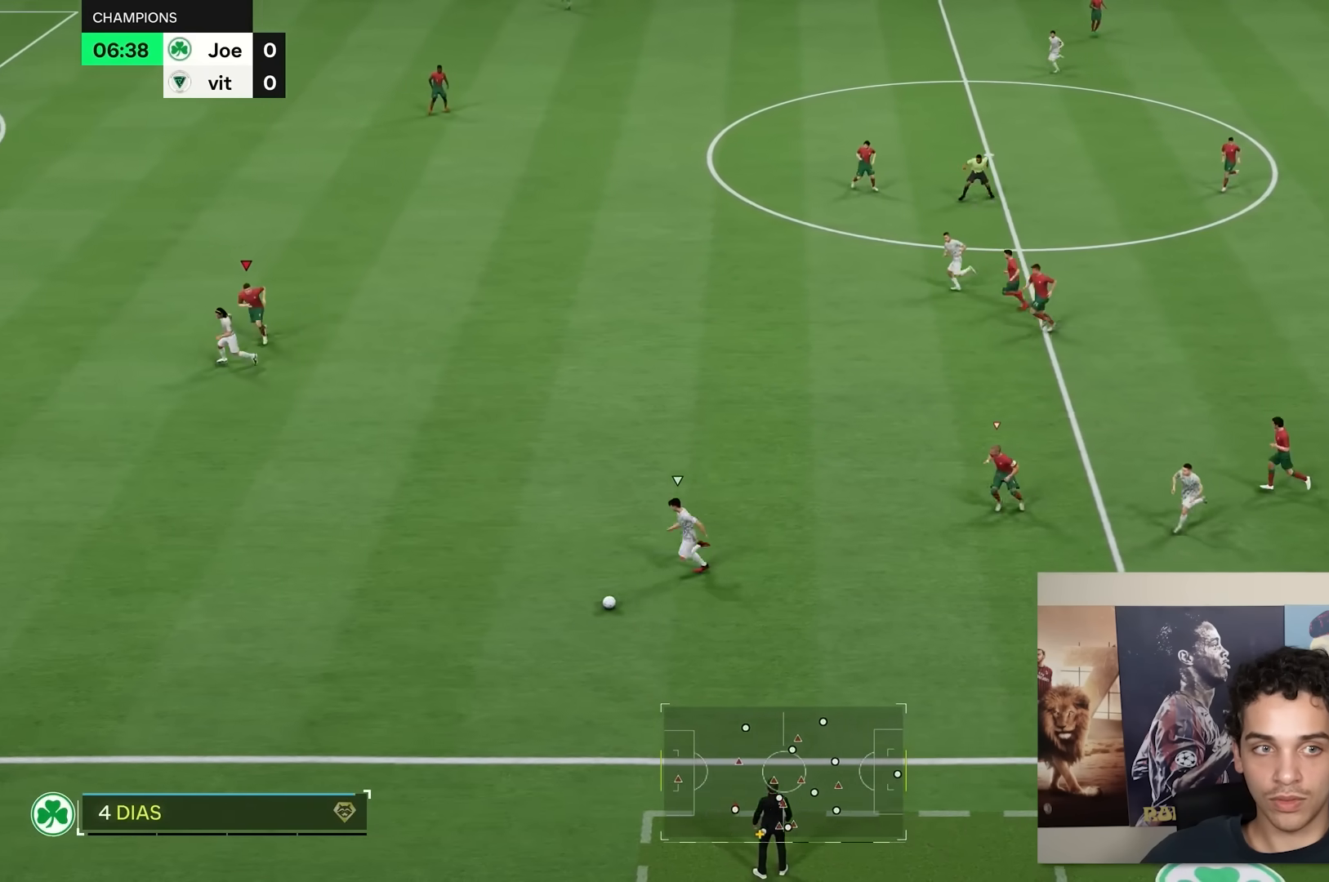
{"buttons": ["R2"], "left_stick": "down-left", "right_stick": "center", "events": []}
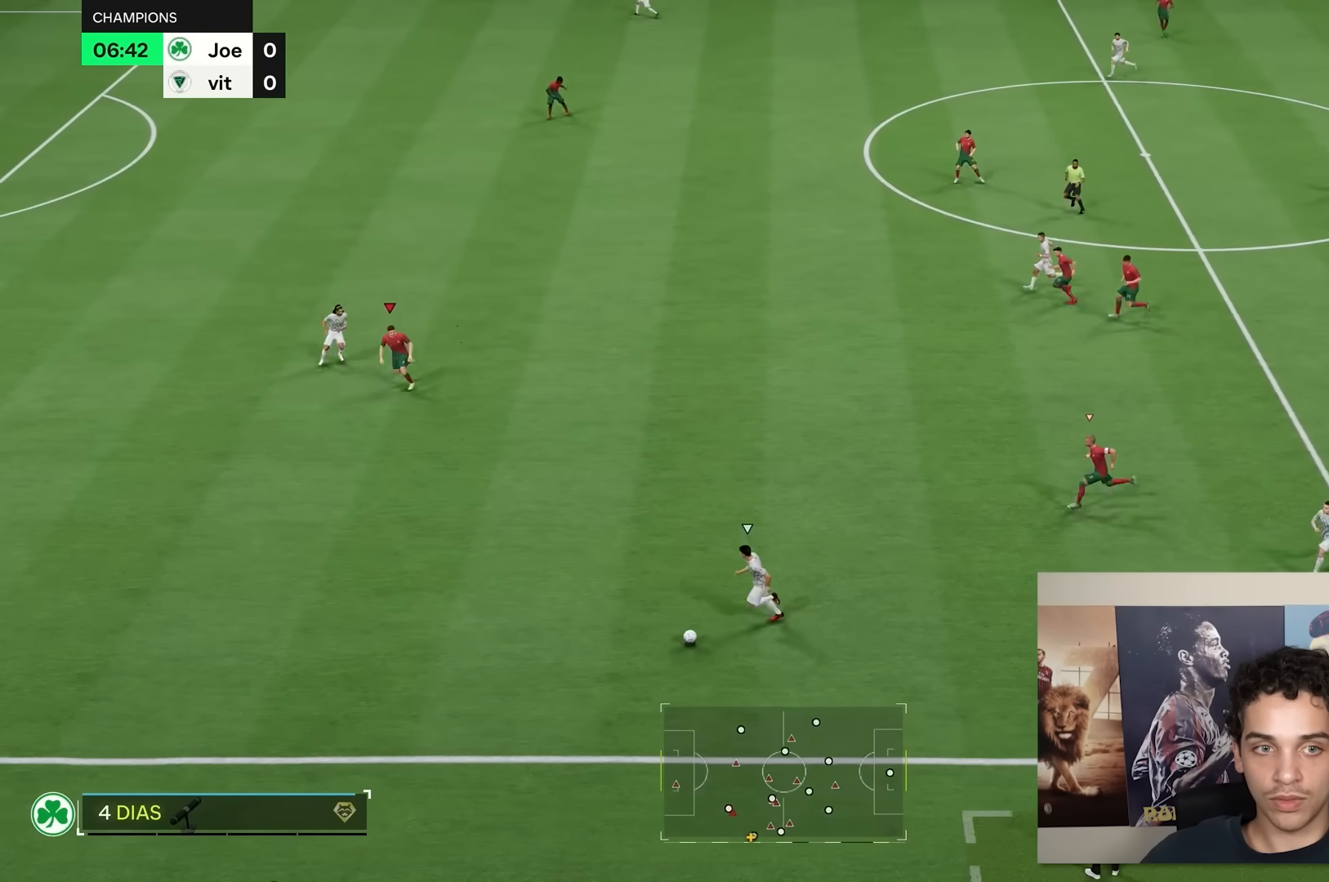
{"buttons": ["R2"], "left_stick": "down", "right_stick": "center", "events": [[117, "left_stick", "down"]]}